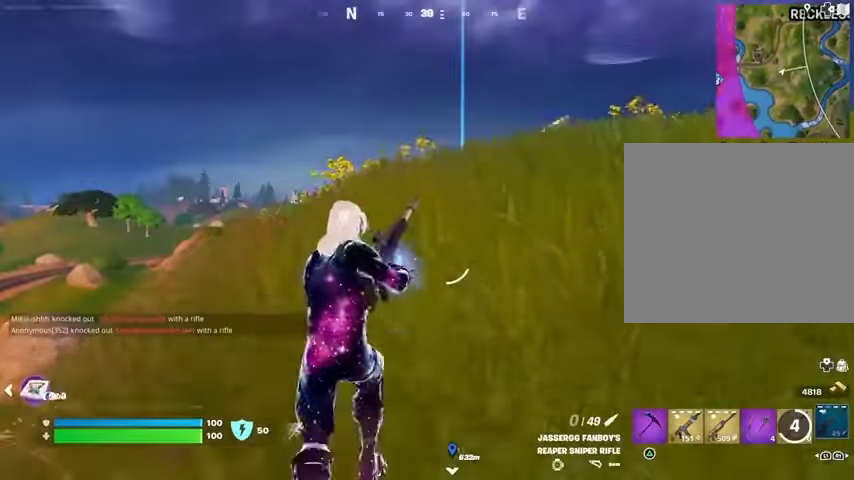
Gameplay with a controller (PlayStation layout); each line is a JSON object with the inputs held at the frame after it. "events" lists button and stick changes between this image and that frame as [ms after this image, input, new state], when the widget could be followed in between.
{"buttons": ["DPAD_RIGHT"], "left_stick": "center", "right_stick": "center", "events": [[200, "DPAD_UP", "down"], [233, "DPAD_UP", "up"], [500, "DPAD_RIGHT", "down"]]}
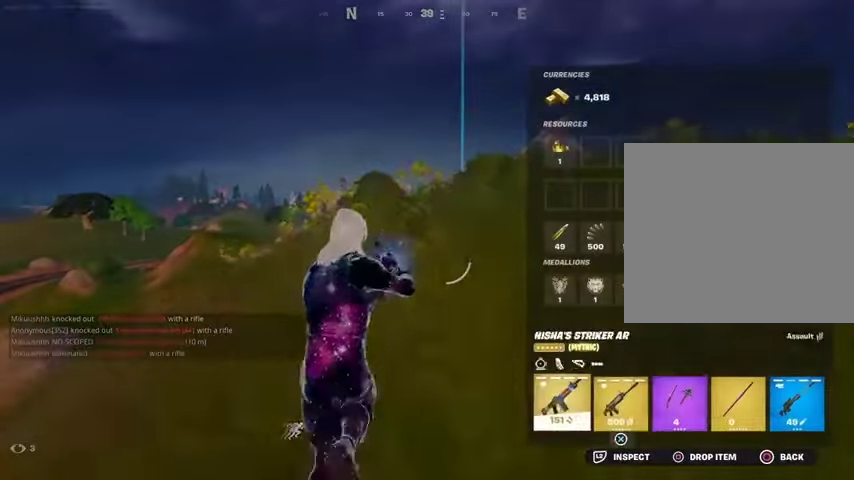
{"buttons": [], "left_stick": "center", "right_stick": "center", "events": [[100, "DPAD_RIGHT", "up"], [200, "DPAD_RIGHT", "down"], [267, "DPAD_RIGHT", "up"]]}
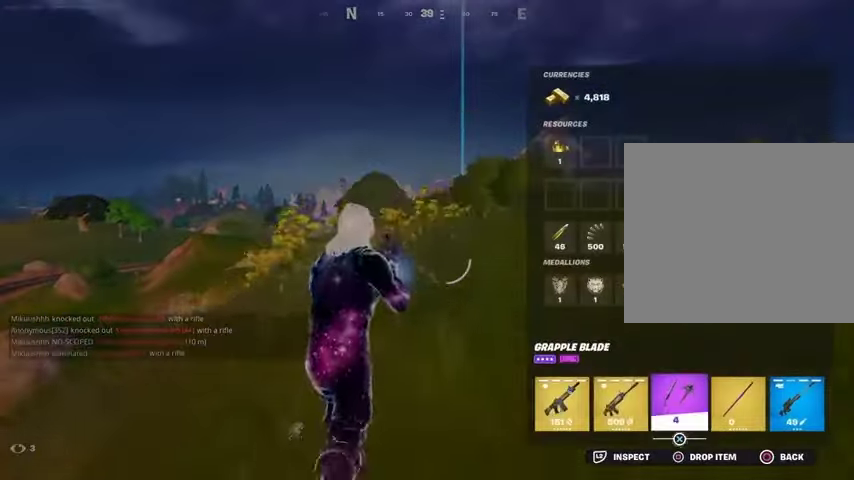
{"buttons": [], "left_stick": "up-right", "right_stick": "center", "events": [[100, "CIRCLE", "down"], [200, "CIRCLE", "up"], [233, "left_stick", "up-right"], [233, "right_stick", "left"], [333, "right_stick", "center"]]}
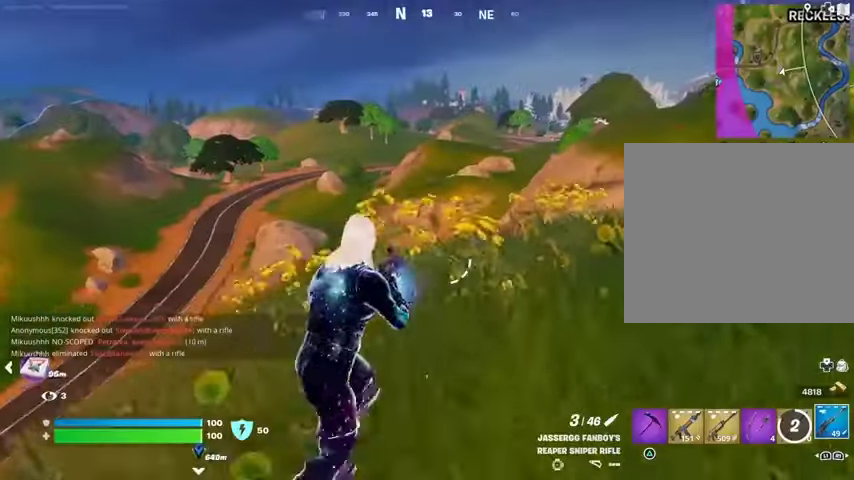
{"buttons": ["L2"], "left_stick": "up-right", "right_stick": "right", "events": [[67, "L3", "down"], [167, "L3", "up"], [267, "right_stick", "up-left"], [333, "L2", "down"], [333, "right_stick", "center"], [500, "right_stick", "right"]]}
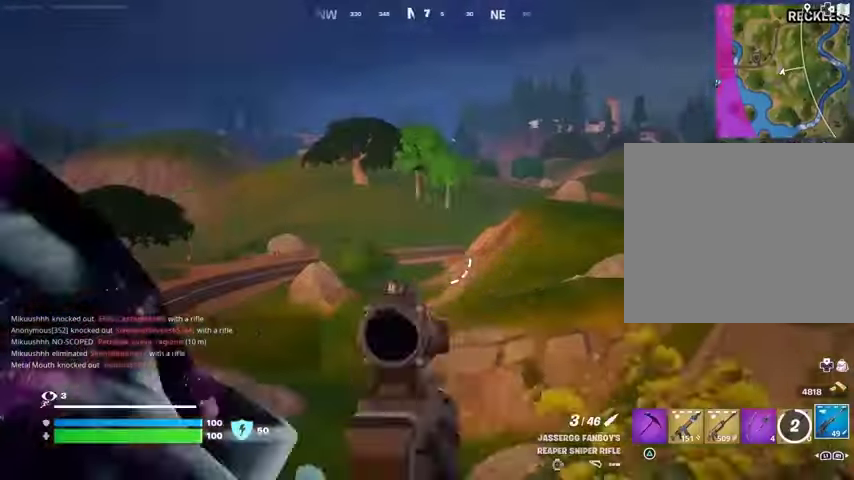
{"buttons": ["L2"], "left_stick": "up-right", "right_stick": "center", "events": [[100, "right_stick", "left"], [200, "right_stick", "center"], [267, "right_stick", "right"], [467, "right_stick", "center"]]}
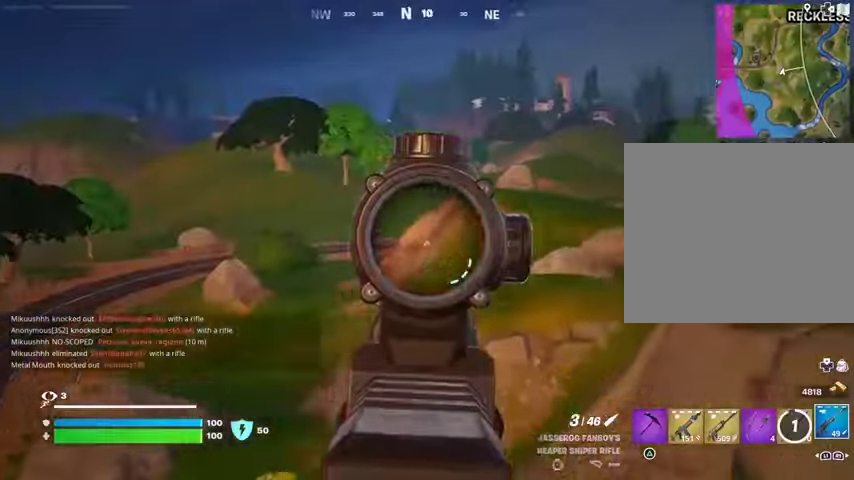
{"buttons": [], "left_stick": "up-right", "right_stick": "center", "events": [[67, "L2", "up"], [100, "right_stick", "right"], [133, "L3", "down"], [233, "L3", "up"], [300, "right_stick", "center"], [367, "L1", "down"], [433, "L1", "up"]]}
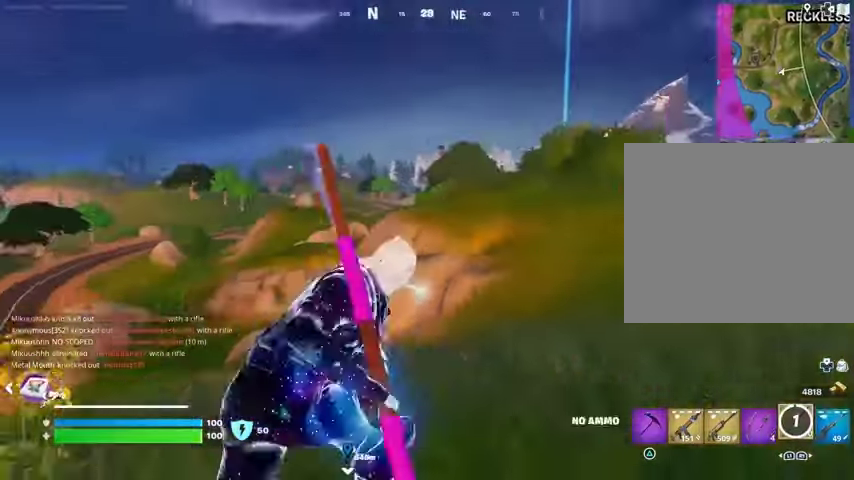
{"buttons": [], "left_stick": "up", "right_stick": "center", "events": [[233, "L1", "down"], [300, "L1", "up"], [367, "left_stick", "up"]]}
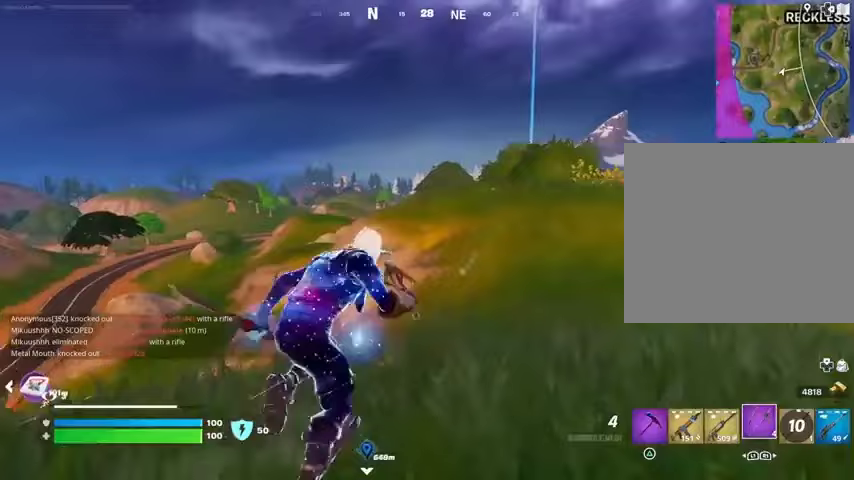
{"buttons": [], "left_stick": "up", "right_stick": "center", "events": [[33, "CROSS", "down"], [100, "CROSS", "up"], [300, "L2", "down"], [433, "L2", "up"]]}
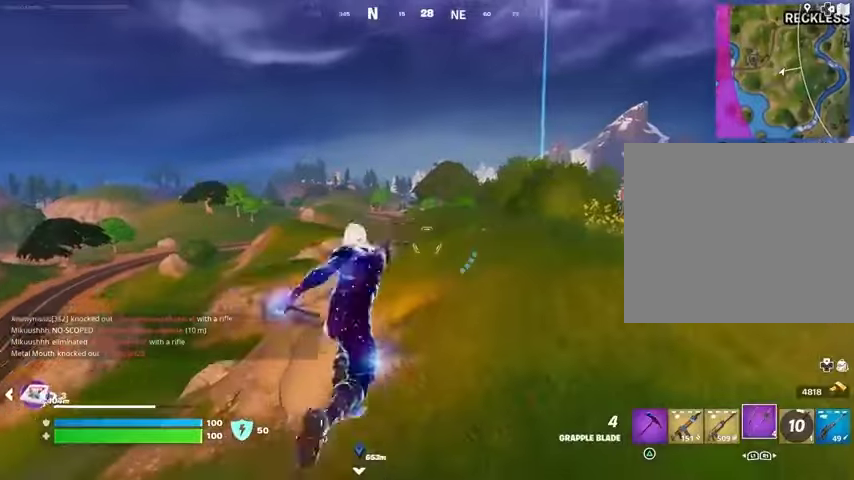
{"buttons": [], "left_stick": "up-right", "right_stick": "right", "events": [[100, "left_stick", "up-right"], [133, "right_stick", "left"], [300, "right_stick", "center"], [500, "right_stick", "right"]]}
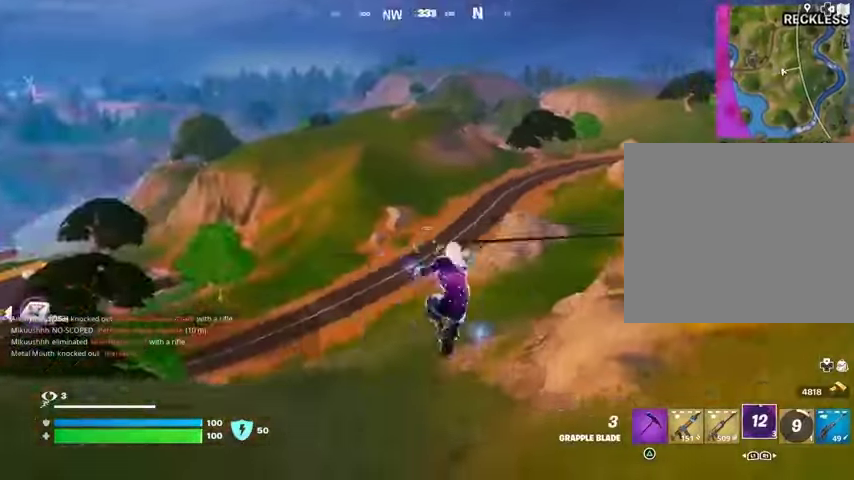
{"buttons": ["R3"], "left_stick": "up-right", "right_stick": "center", "events": [[133, "right_stick", "center"], [467, "R3", "down"]]}
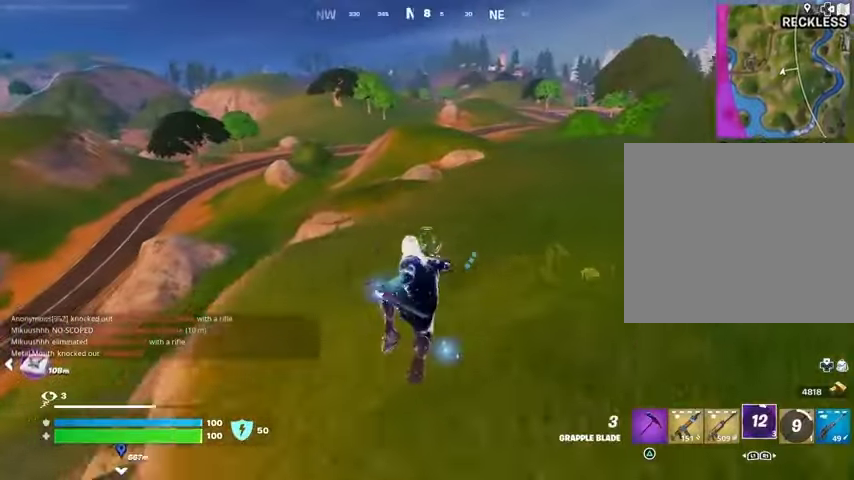
{"buttons": [], "left_stick": "right", "right_stick": "center", "events": [[33, "R3", "up"], [400, "CROSS", "down"], [500, "CROSS", "up"], [500, "left_stick", "right"]]}
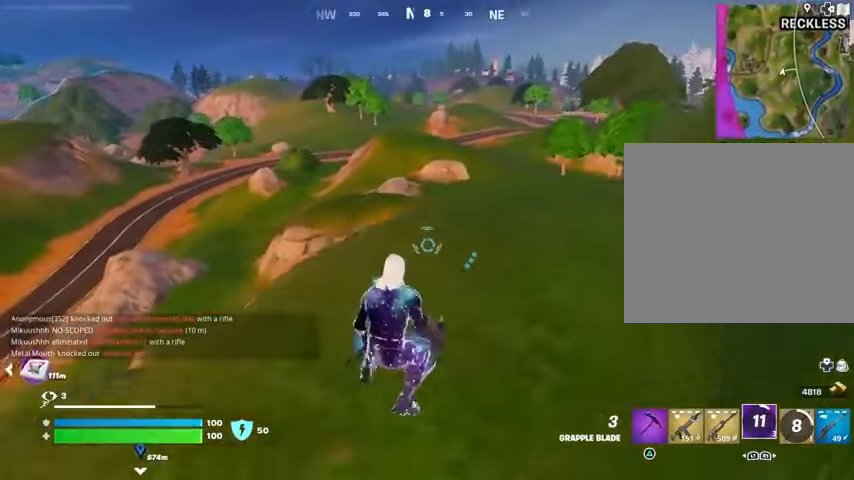
{"buttons": ["DPAD_UP"], "left_stick": "center", "right_stick": "center", "events": [[133, "left_stick", "center"], [267, "DPAD_UP", "down"], [367, "DPAD_UP", "up"], [433, "DPAD_UP", "down"]]}
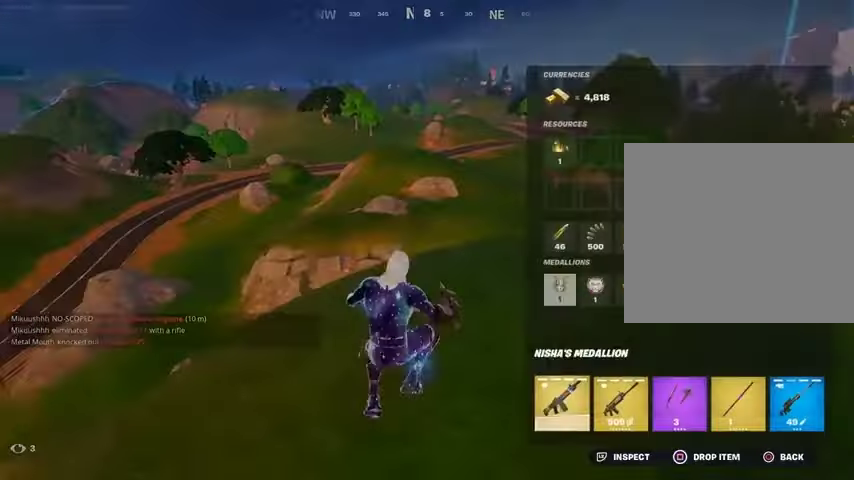
{"buttons": [], "left_stick": "center", "right_stick": "center", "events": [[33, "DPAD_UP", "up"], [133, "DPAD_UP", "down"], [167, "DPAD_UP", "up"], [267, "DPAD_UP", "down"], [333, "DPAD_UP", "up"]]}
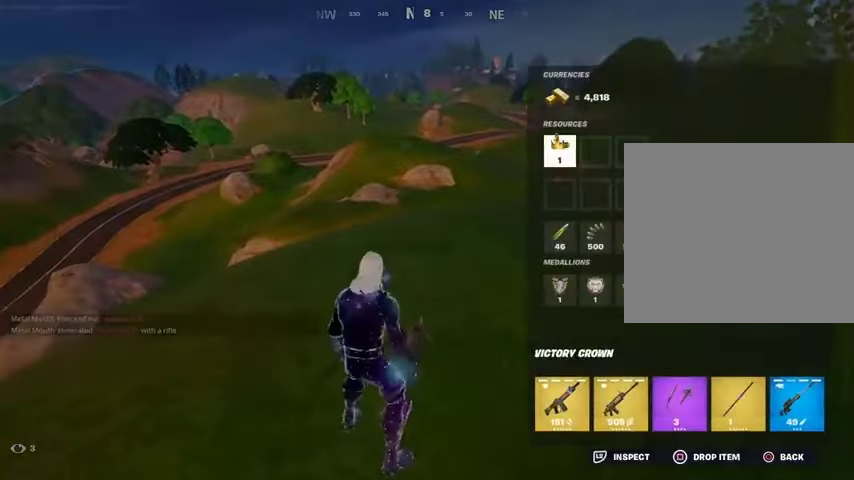
{"buttons": [], "left_stick": "up-left", "right_stick": "center", "events": [[67, "SQUARE", "down"], [167, "SQUARE", "up"], [233, "left_stick", "down"], [267, "CIRCLE", "down"], [333, "CIRCLE", "up"], [333, "left_stick", "left"], [433, "SQUARE", "down"], [433, "left_stick", "up-left"], [500, "SQUARE", "up"]]}
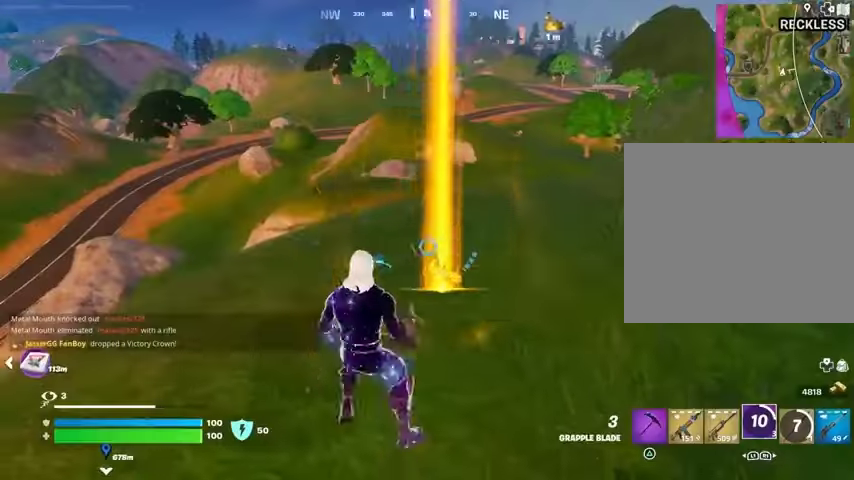
{"buttons": [], "left_stick": "up", "right_stick": "center", "events": [[67, "L3", "down"], [133, "right_stick", "right"], [167, "L3", "up"], [233, "right_stick", "center"], [467, "left_stick", "up"]]}
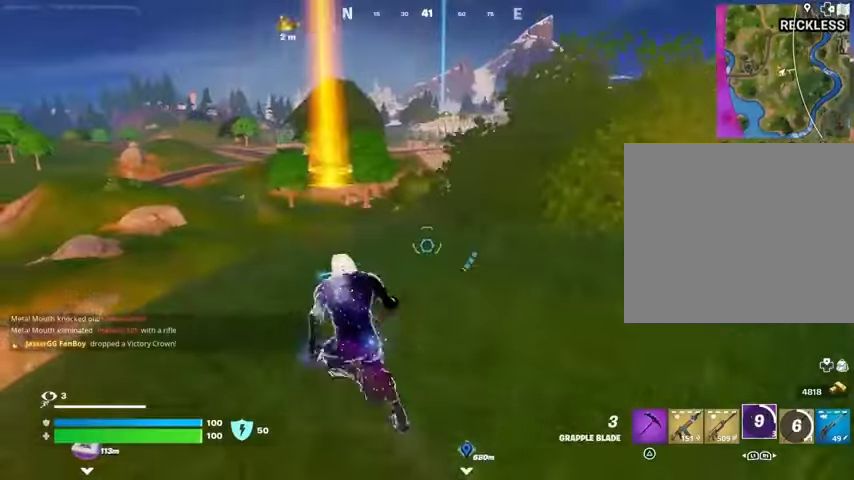
{"buttons": ["R1"], "left_stick": "up-right", "right_stick": "center", "events": [[33, "left_stick", "up-right"], [467, "R1", "down"]]}
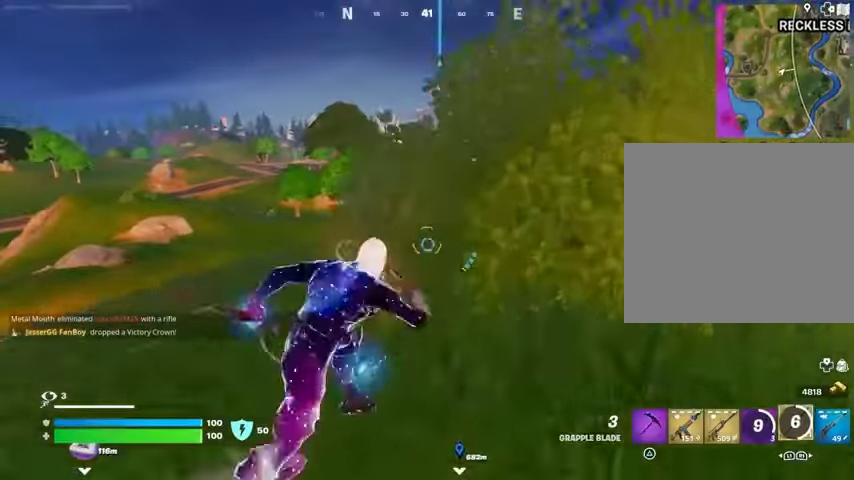
{"buttons": [], "left_stick": "up-left", "right_stick": "center", "events": [[33, "R1", "up"], [100, "R1", "down"], [200, "R1", "up"], [200, "left_stick", "up-left"], [200, "right_stick", "left"], [267, "right_stick", "center"]]}
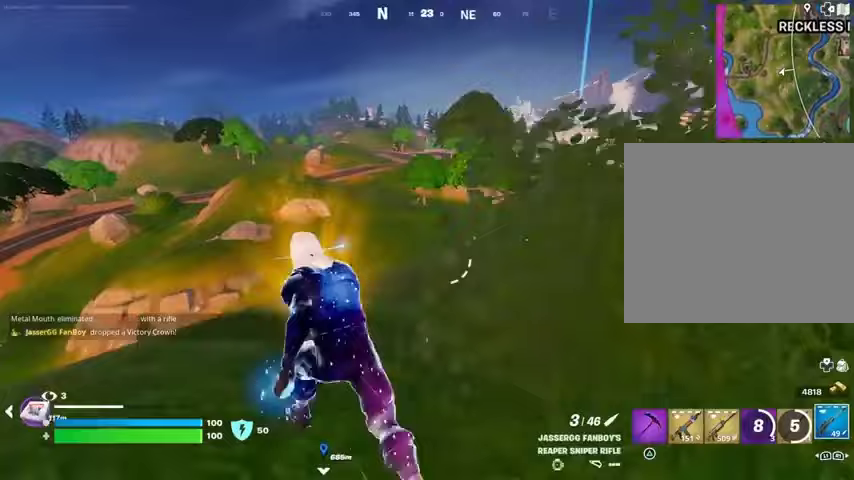
{"buttons": ["L2"], "left_stick": "up-right", "right_stick": "center", "events": [[233, "L2", "down"], [267, "left_stick", "up-right"]]}
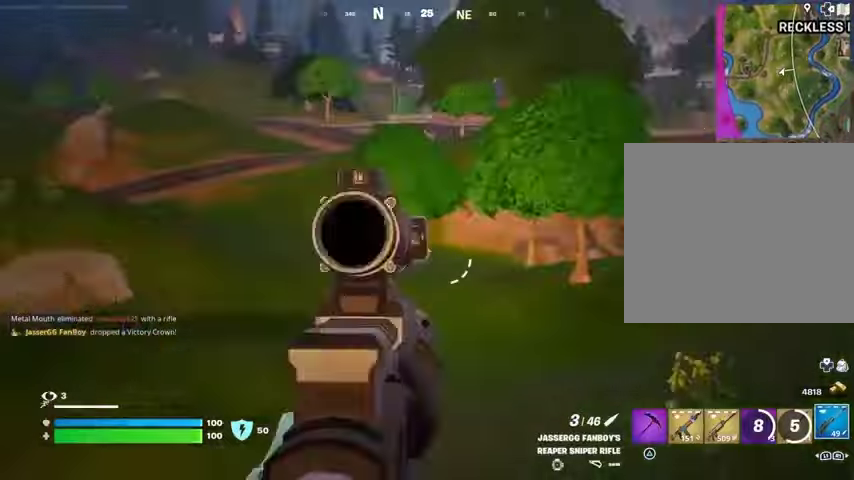
{"buttons": [], "left_stick": "up", "right_stick": "right", "events": [[67, "right_stick", "right"], [500, "L2", "up"], [500, "left_stick", "up"]]}
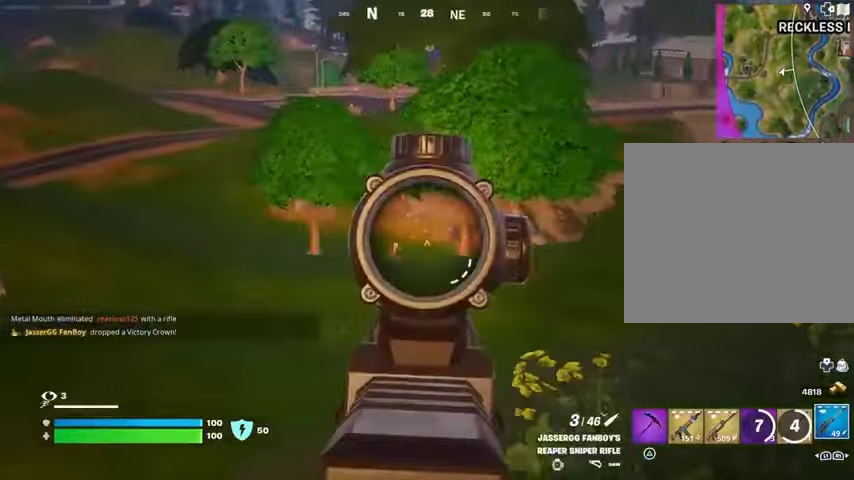
{"buttons": ["L2"], "left_stick": "up", "right_stick": "up", "events": [[33, "L3", "down"], [33, "R2", "down"], [33, "left_stick", "up-left"], [33, "right_stick", "down-left"], [100, "L3", "up"], [100, "R2", "up"], [133, "right_stick", "center"], [267, "left_stick", "up"], [467, "L2", "down"], [467, "right_stick", "up"]]}
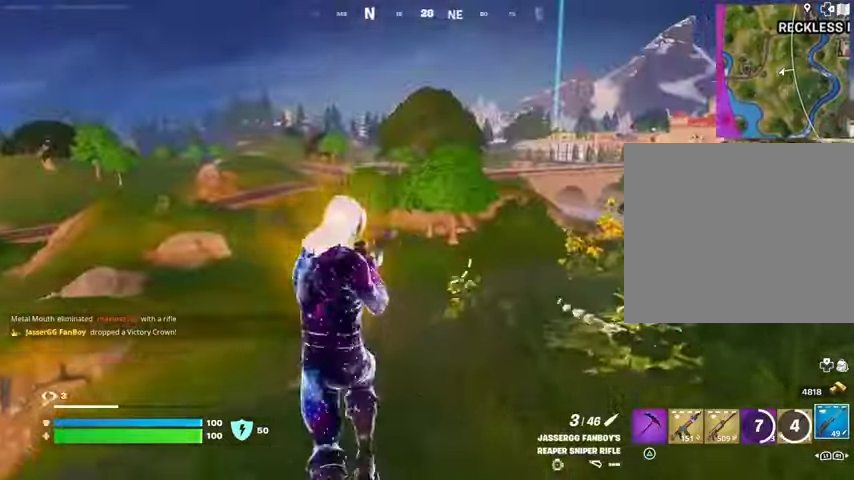
{"buttons": ["L2"], "left_stick": "up", "right_stick": "center", "events": [[33, "left_stick", "up-left"], [33, "right_stick", "center"], [133, "right_stick", "right"], [233, "left_stick", "up"], [233, "right_stick", "center"]]}
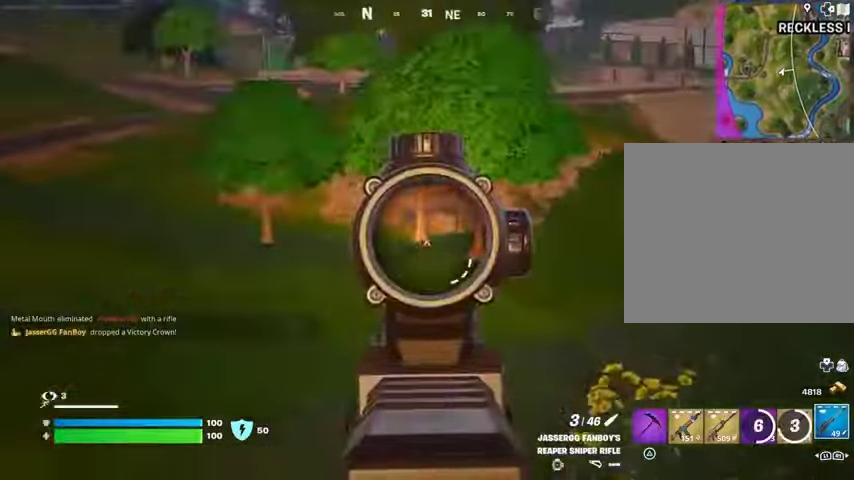
{"buttons": ["L1"], "left_stick": "up", "right_stick": "center", "events": [[167, "L2", "up"], [233, "left_stick", "up-right"], [333, "L3", "down"], [433, "L3", "up"], [467, "L1", "down"], [500, "left_stick", "up"]]}
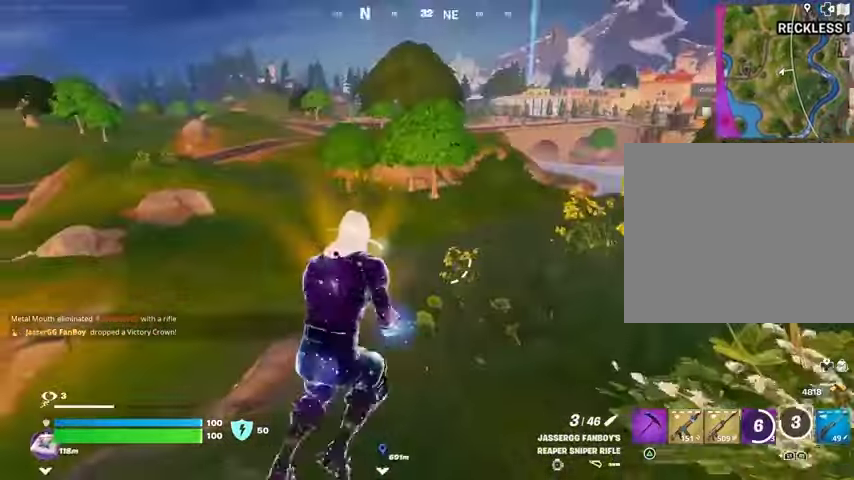
{"buttons": ["L2"], "left_stick": "up", "right_stick": "center", "events": [[33, "L1", "up"], [67, "CROSS", "down"], [167, "CROSS", "up"], [400, "right_stick", "up"], [433, "L2", "down"], [500, "right_stick", "center"]]}
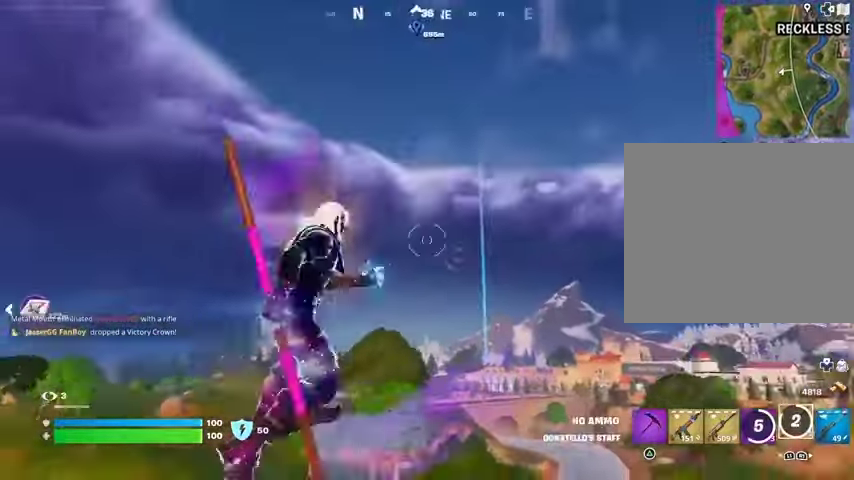
{"buttons": [], "left_stick": "up", "right_stick": "down-left", "events": [[33, "L2", "up"], [400, "right_stick", "down-left"]]}
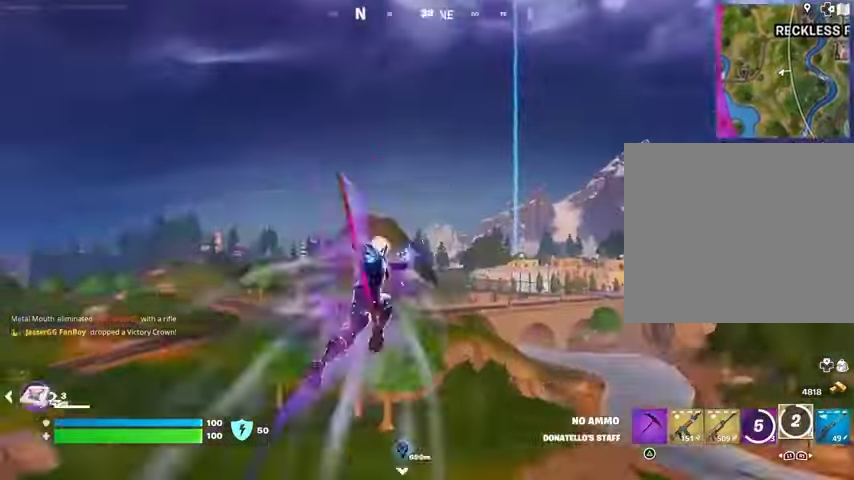
{"buttons": [], "left_stick": "up", "right_stick": "center", "events": [[133, "right_stick", "center"]]}
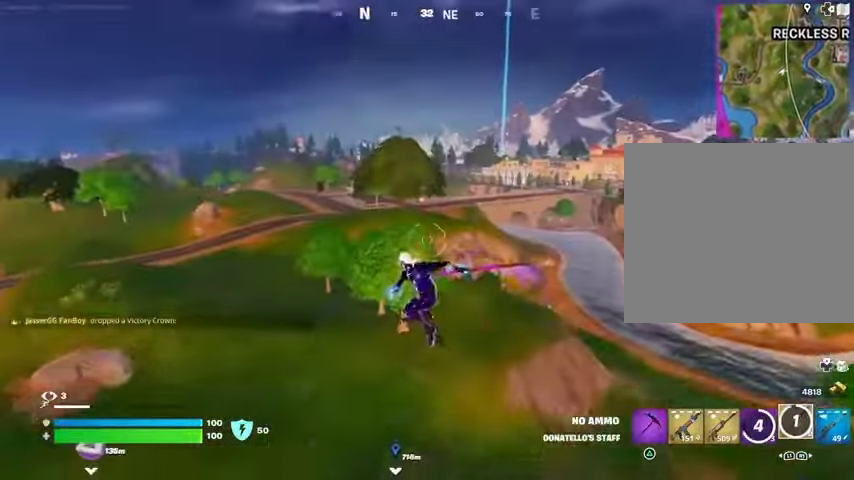
{"buttons": ["CROSS"], "left_stick": "up", "right_stick": "center", "events": [[133, "CROSS", "down"], [233, "CROSS", "up"], [300, "CROSS", "down"], [400, "CROSS", "up"], [467, "CROSS", "down"]]}
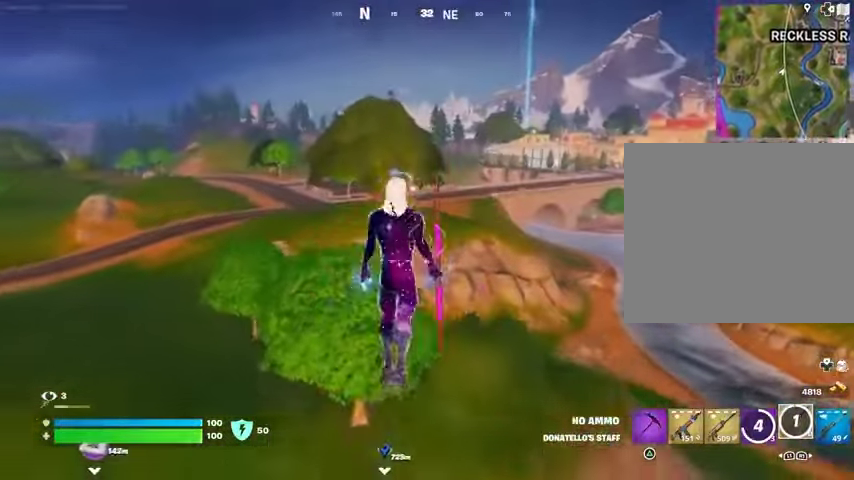
{"buttons": [], "left_stick": "up", "right_stick": "center", "events": [[33, "CROSS", "up"], [267, "right_stick", "down-right"], [333, "right_stick", "center"]]}
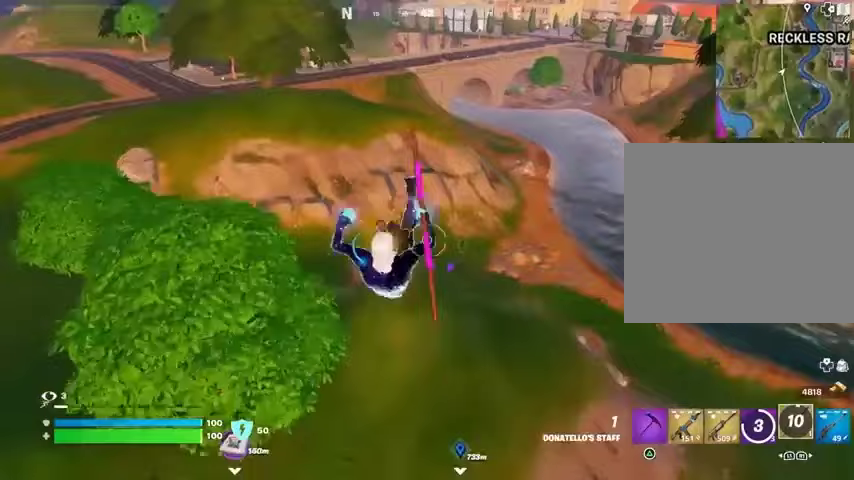
{"buttons": [], "left_stick": "up", "right_stick": "center", "events": [[233, "left_stick", "up-right"], [467, "left_stick", "up"]]}
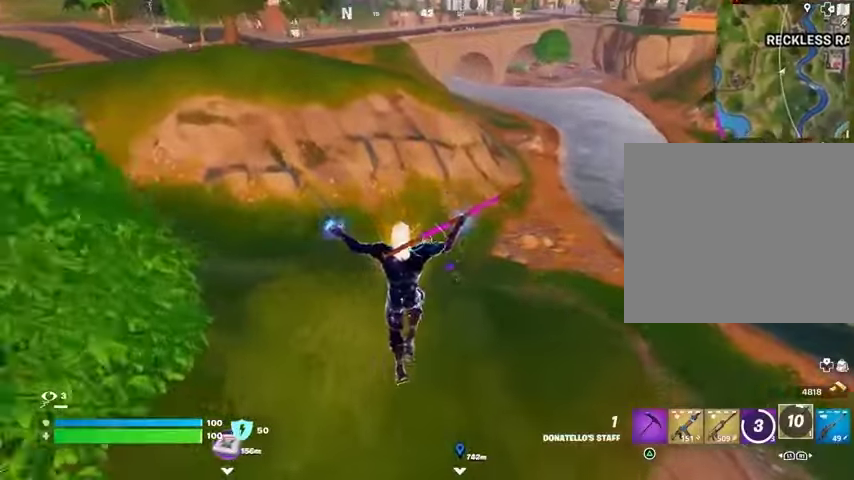
{"buttons": [], "left_stick": "up-right", "right_stick": "center", "events": [[33, "R3", "down"], [100, "R3", "up"], [133, "right_stick", "left"], [200, "right_stick", "center"], [433, "left_stick", "up-right"]]}
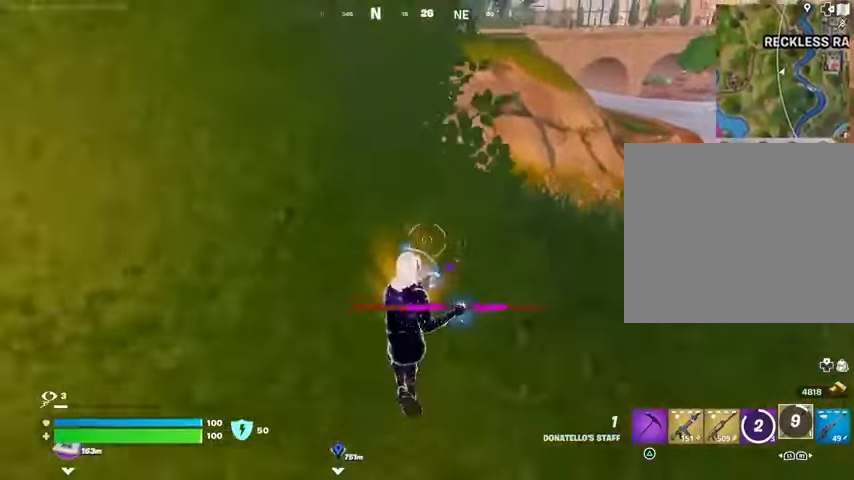
{"buttons": ["R1"], "left_stick": "up-left", "right_stick": "right", "events": [[300, "R3", "down"], [367, "left_stick", "up"], [433, "R1", "down"], [433, "R3", "up"], [433, "right_stick", "right"], [467, "left_stick", "up-left"]]}